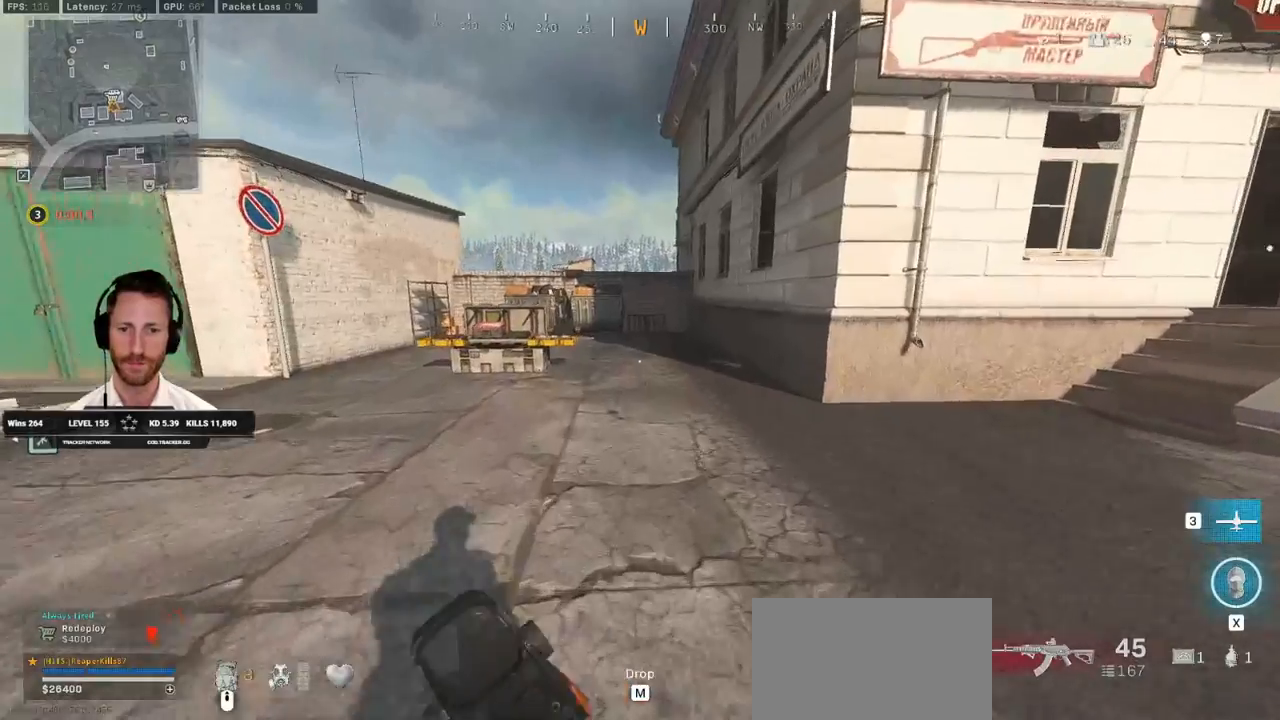
Gameplay with keyboard and mouse; each line is a JSON object with the keys and mouse buttons held at the frame after it. "events" lists presses ("down") and releases ("up") of "1", "2", "3", "4", "5", "a", "alt", "b", "c", "ctrl", "d", "e", "f", "g", "q", "r", "s", "shift", "space", "t", "tab", "v", "w", "x", "z", "mouse_left", "mouse_wheel", "mouse_right", "mouse_mb4" and "mouse_mb5" between this image and that frame as [ms after this image, input, new state], when the widget could be followed in between. "mouse_left", "mouse_wheel", "mouse_right", "mouse_mb4", "mouse_mb5" = the "left", "wheel", "right", "mb4", "mb5" buttons of the "mouse" list. No other keys are recorded. "wheel" means that the mouse wheel is clicked or scrolled. Mouse movement is not recorded.
{"keys": ["shift", "w"], "mouse": [], "events": []}
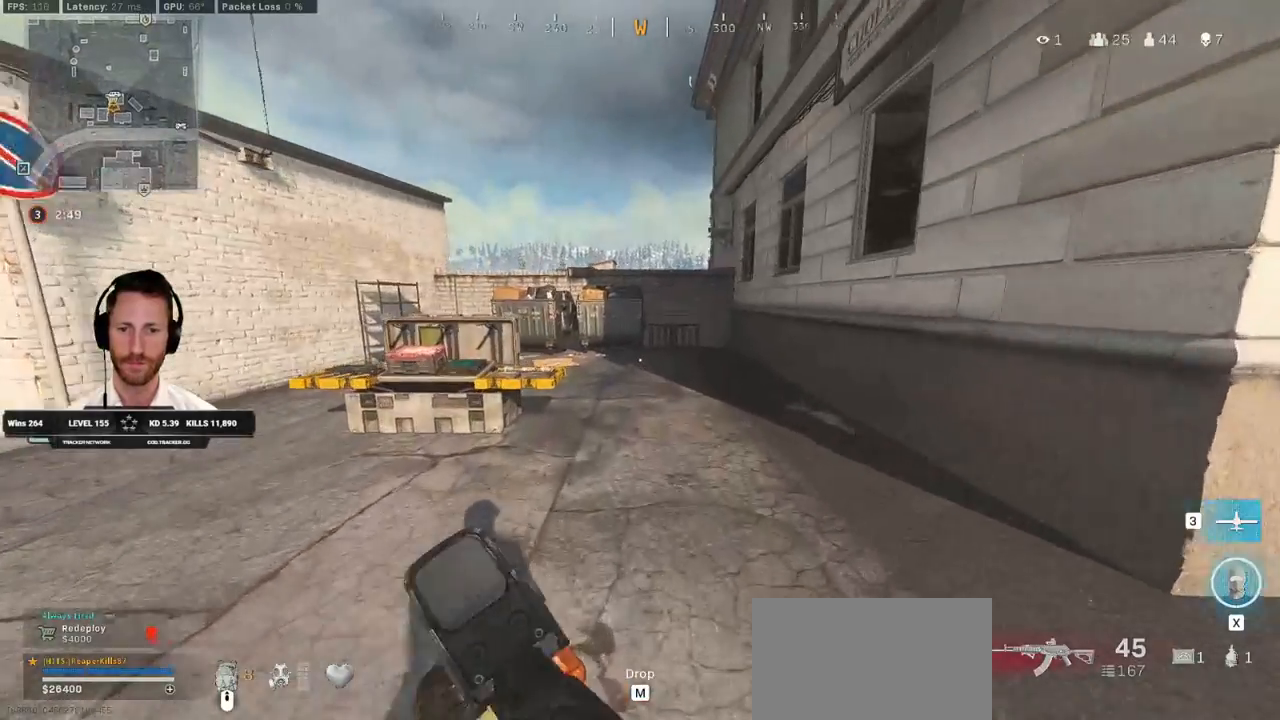
{"keys": ["shift", "w"], "mouse": [], "events": [[167, "c", "down"], [250, "c", "up"], [417, "f", "down"], [483, "f", "up"]]}
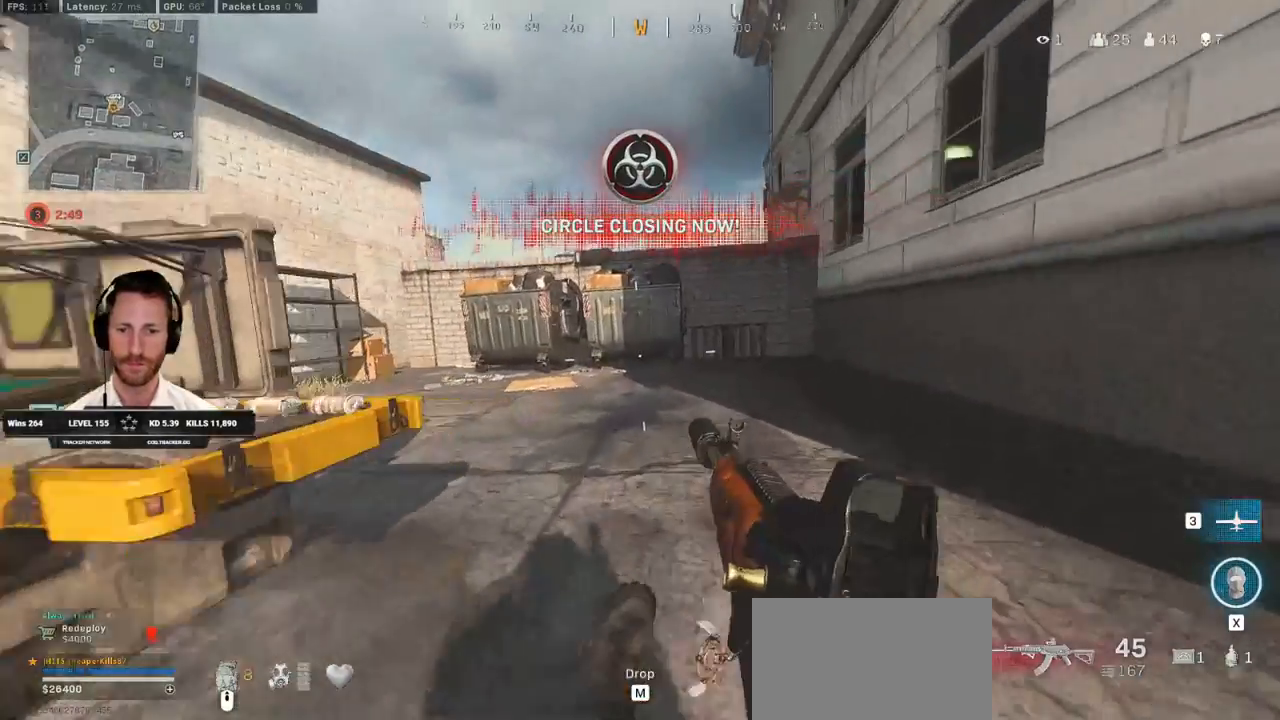
{"keys": [], "mouse": ["left"], "events": [[67, "f", "down"], [150, "shift", "up"], [167, "f", "up"], [233, "w", "up"], [433, "mouse_left", "down"]]}
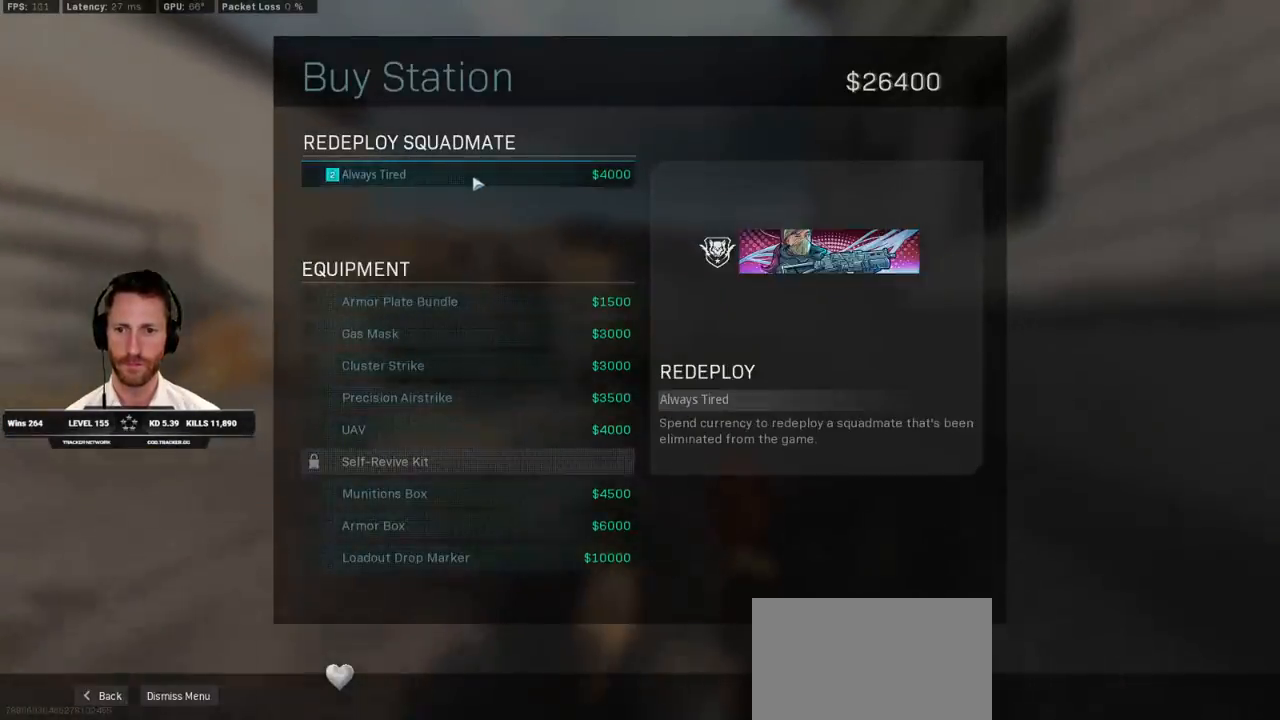
{"keys": [], "mouse": [], "events": [[17, "mouse_left", "up"]]}
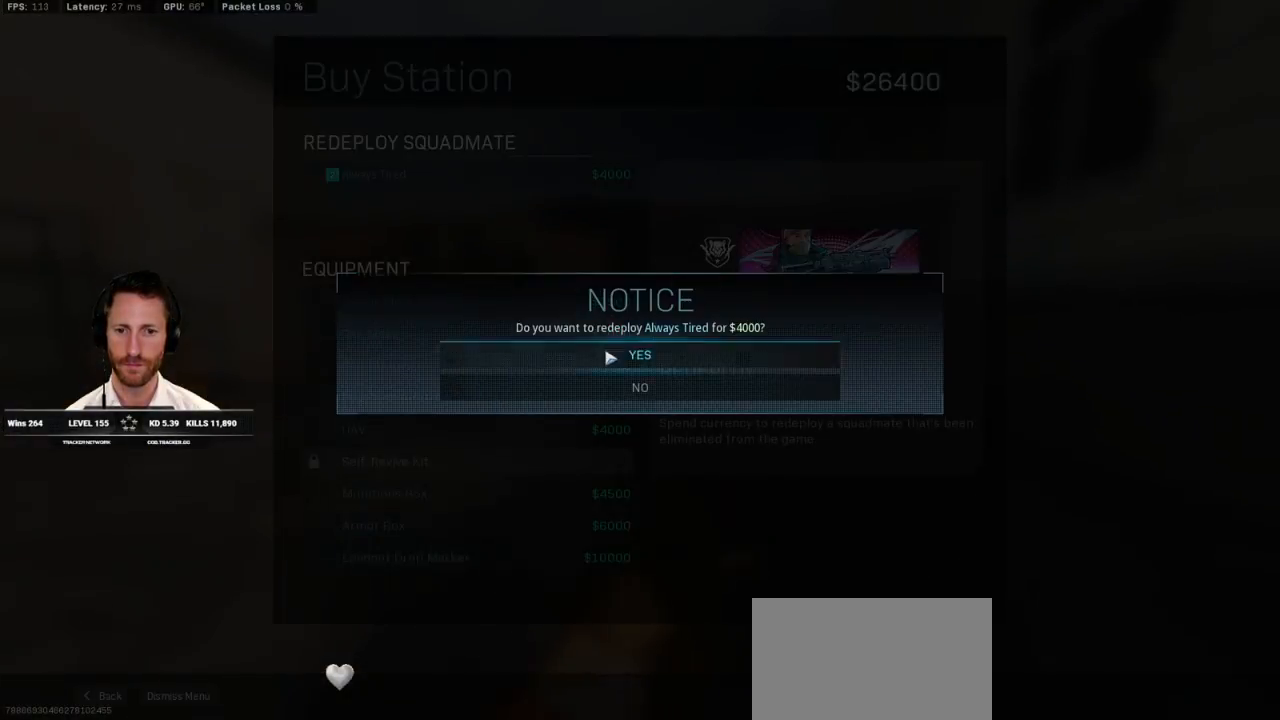
{"keys": ["w"], "mouse": [], "events": [[33, "mouse_left", "down"], [100, "mouse_left", "up"], [317, "w", "down"]]}
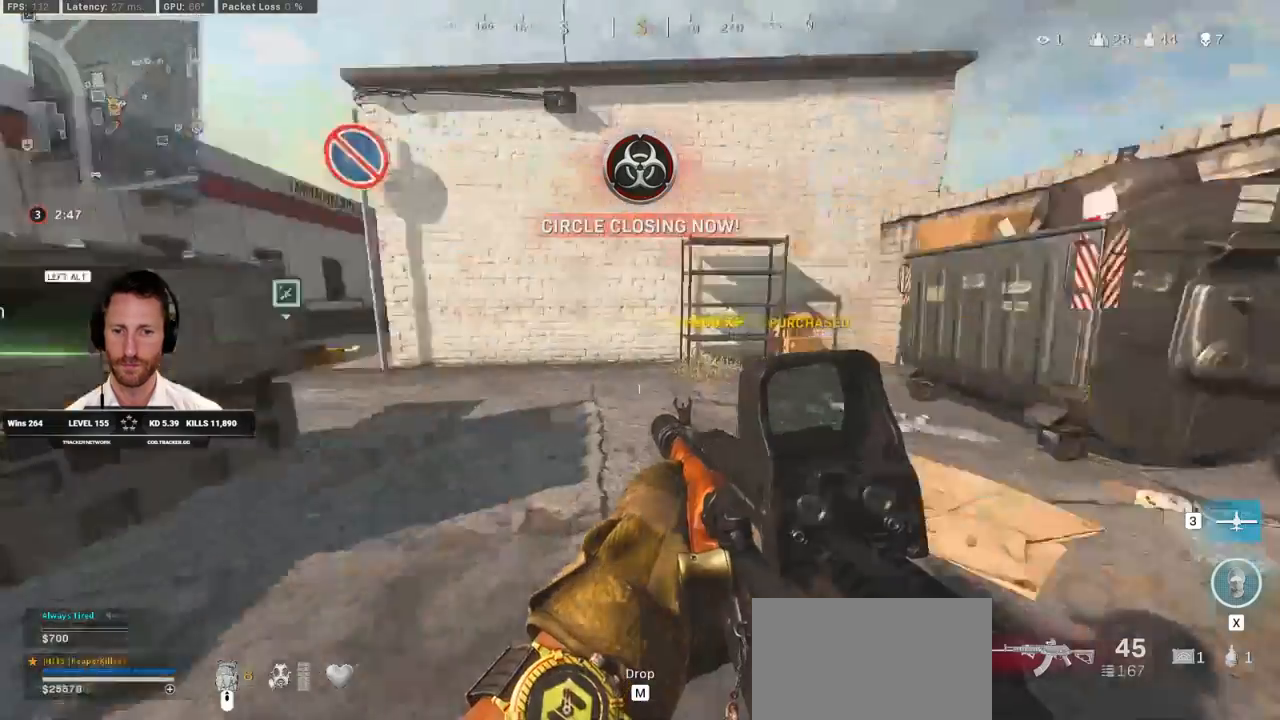
{"keys": [], "mouse": [], "events": [[100, "f", "down"], [167, "w", "up"], [183, "f", "up"]]}
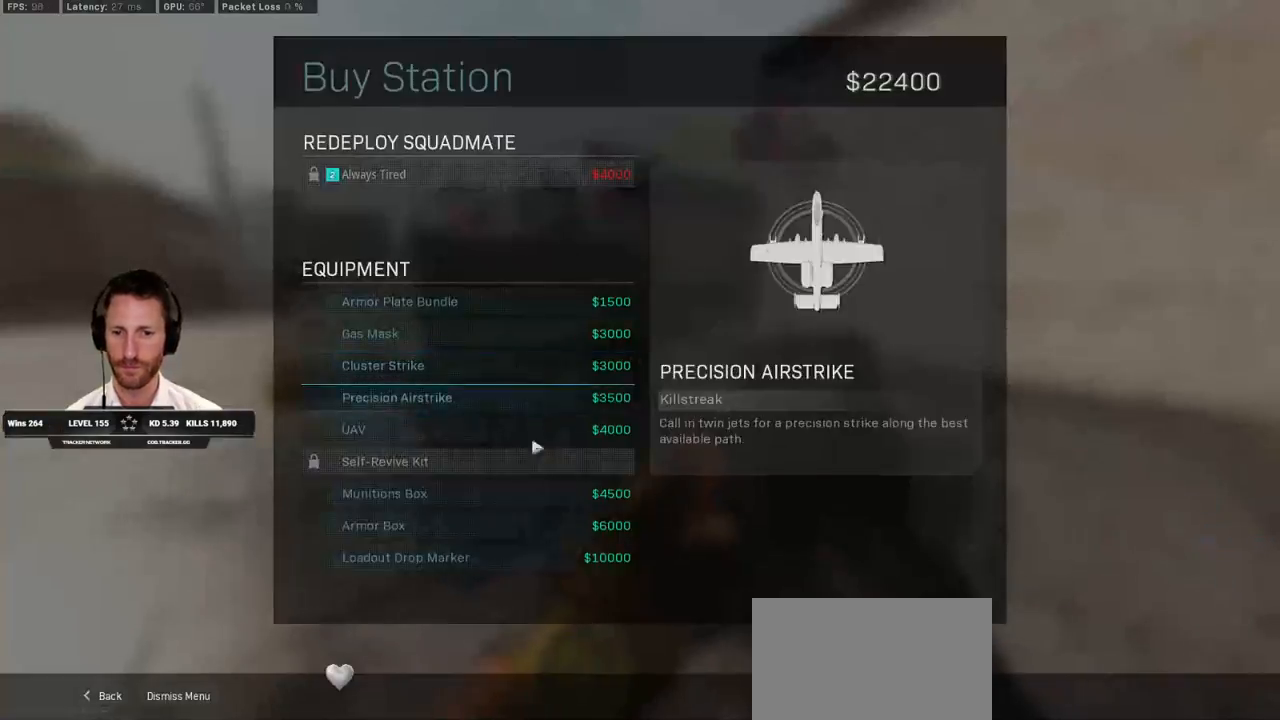
{"keys": [], "mouse": [], "events": [[400, "mouse_left", "down"], [450, "mouse_left", "up"]]}
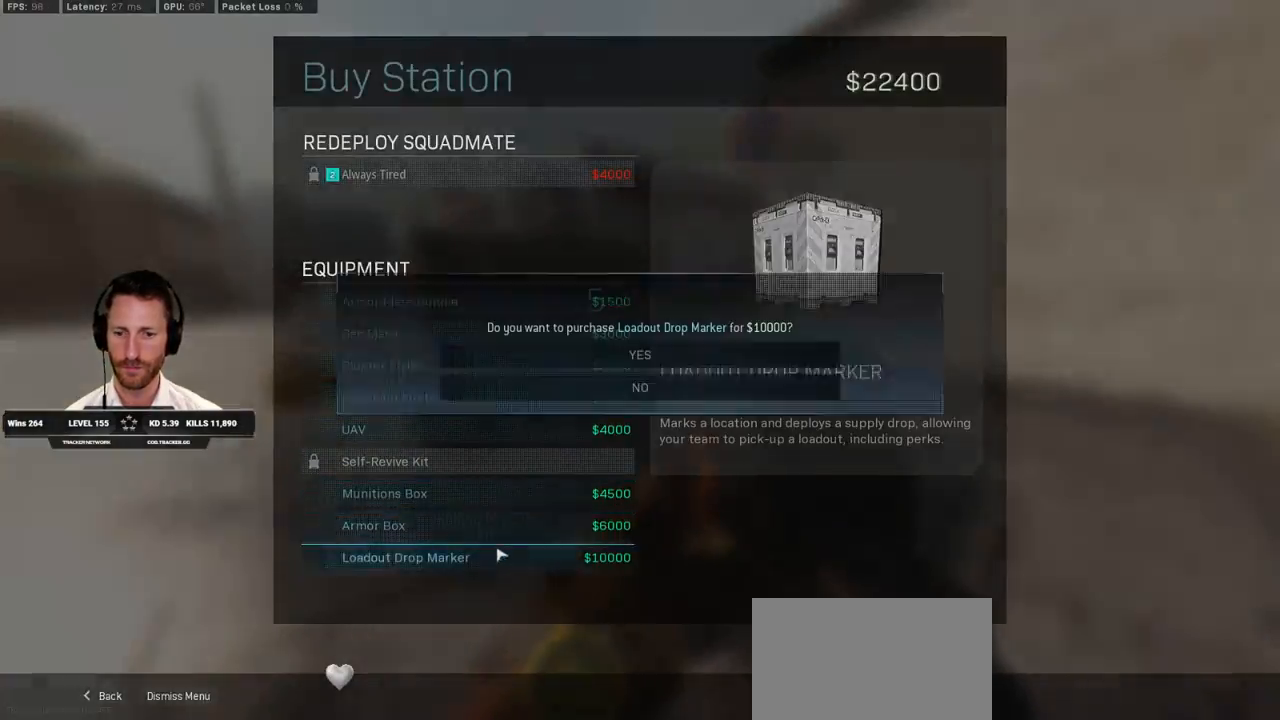
{"keys": [], "mouse": [], "events": []}
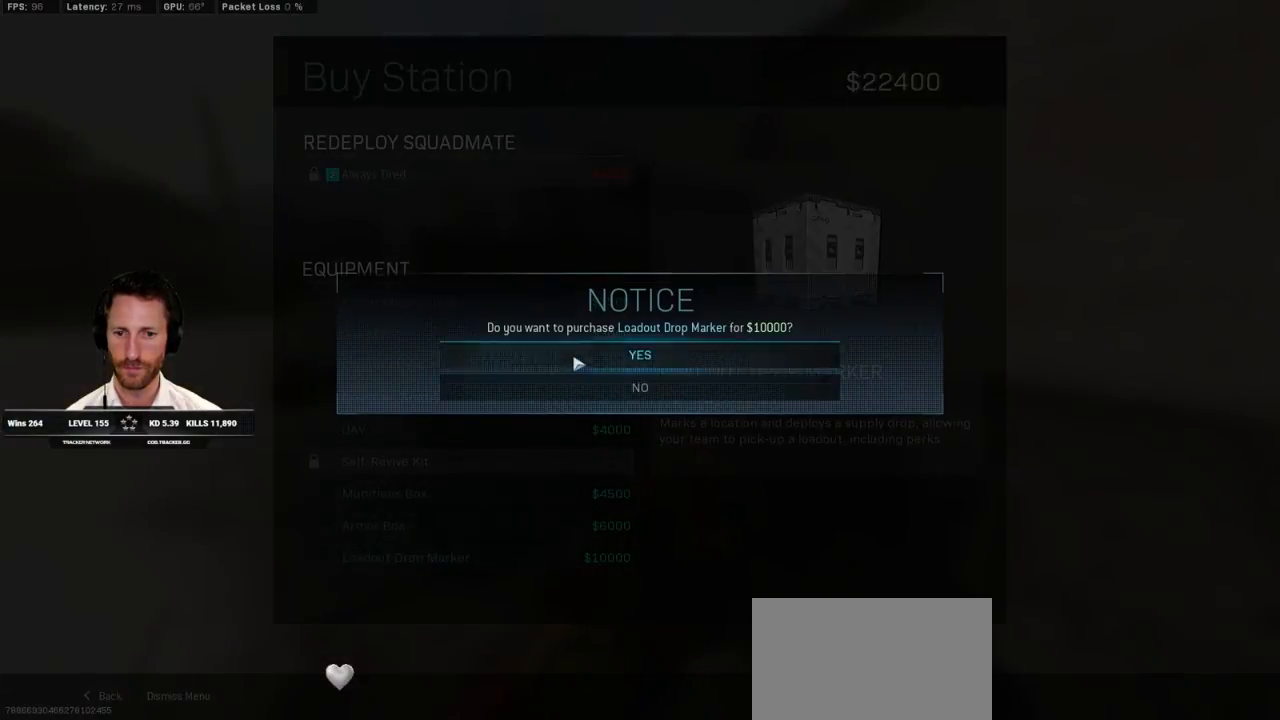
{"keys": ["s"], "mouse": [], "events": [[17, "mouse_left", "down"], [67, "mouse_left", "up"], [250, "s", "down"]]}
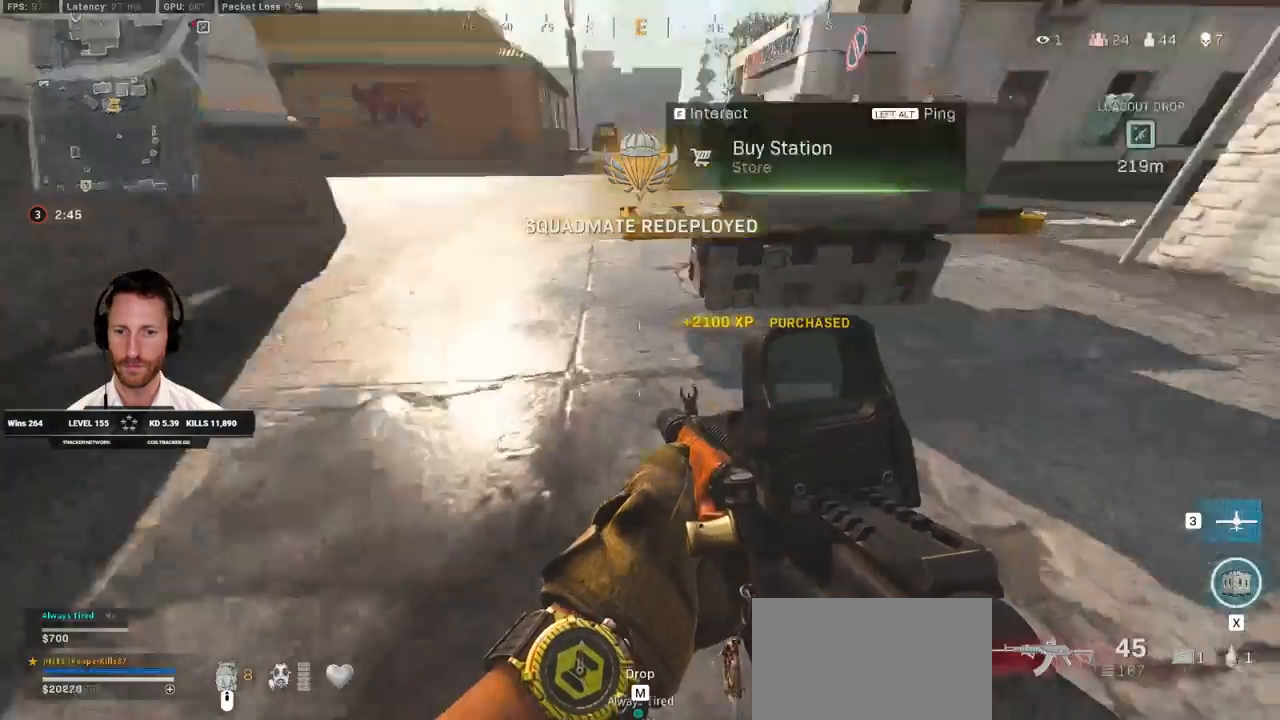
{"keys": ["a"], "mouse": [], "events": [[67, "x", "down"], [133, "x", "up"], [167, "a", "down"], [300, "s", "up"]]}
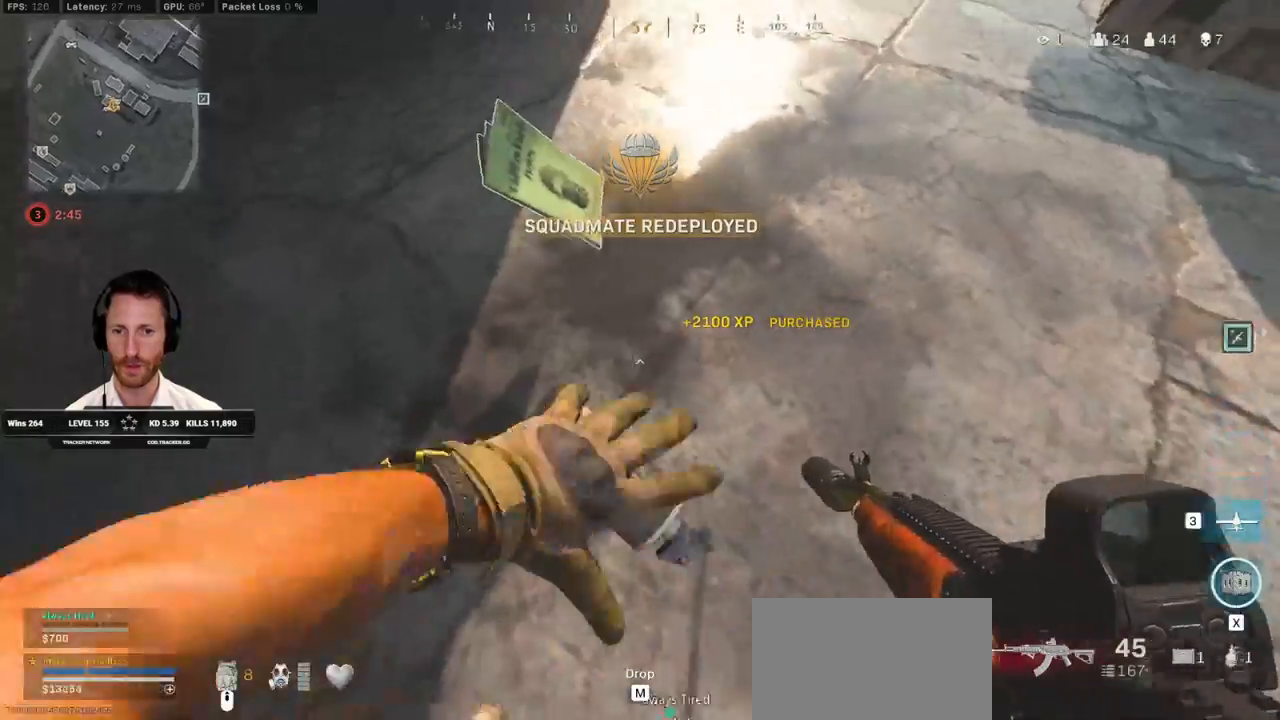
{"keys": ["a"], "mouse": [], "events": [[50, "a", "up"], [67, "d", "down"], [150, "w", "down"], [250, "d", "up"], [267, "a", "down"], [267, "w", "up"]]}
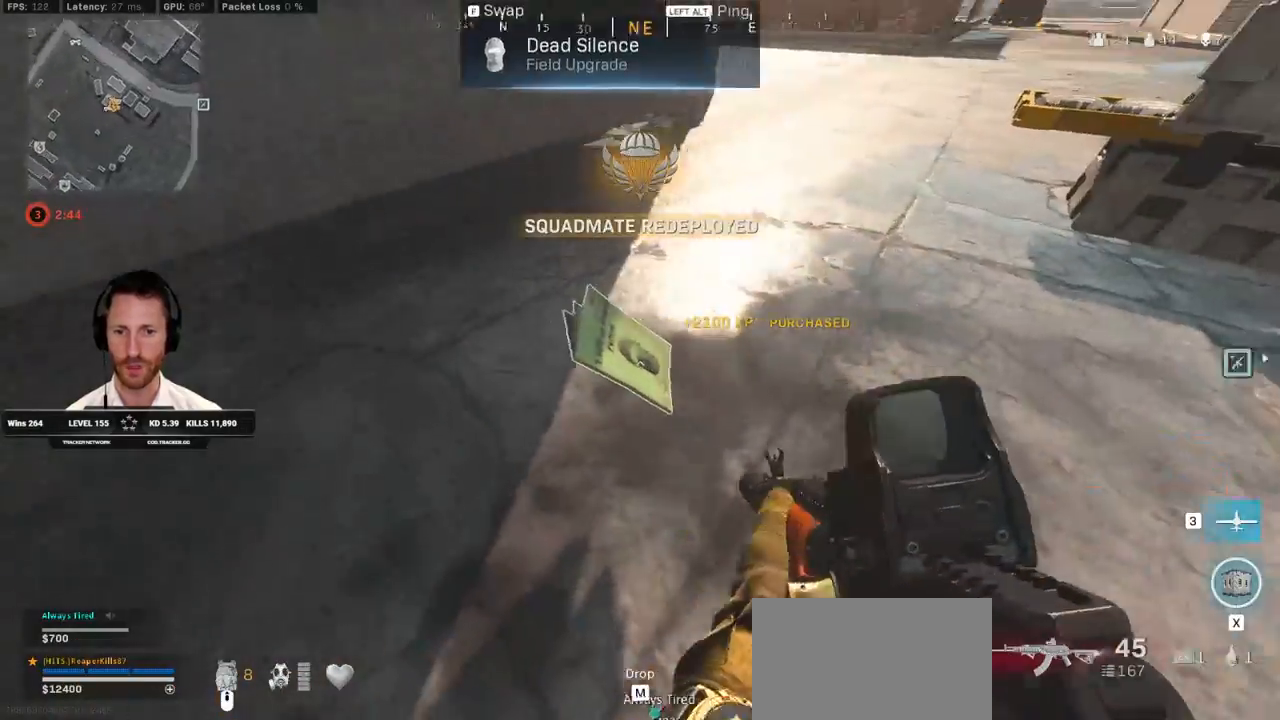
{"keys": [], "mouse": [], "events": [[50, "a", "up"], [200, "f", "down"], [267, "f", "up"]]}
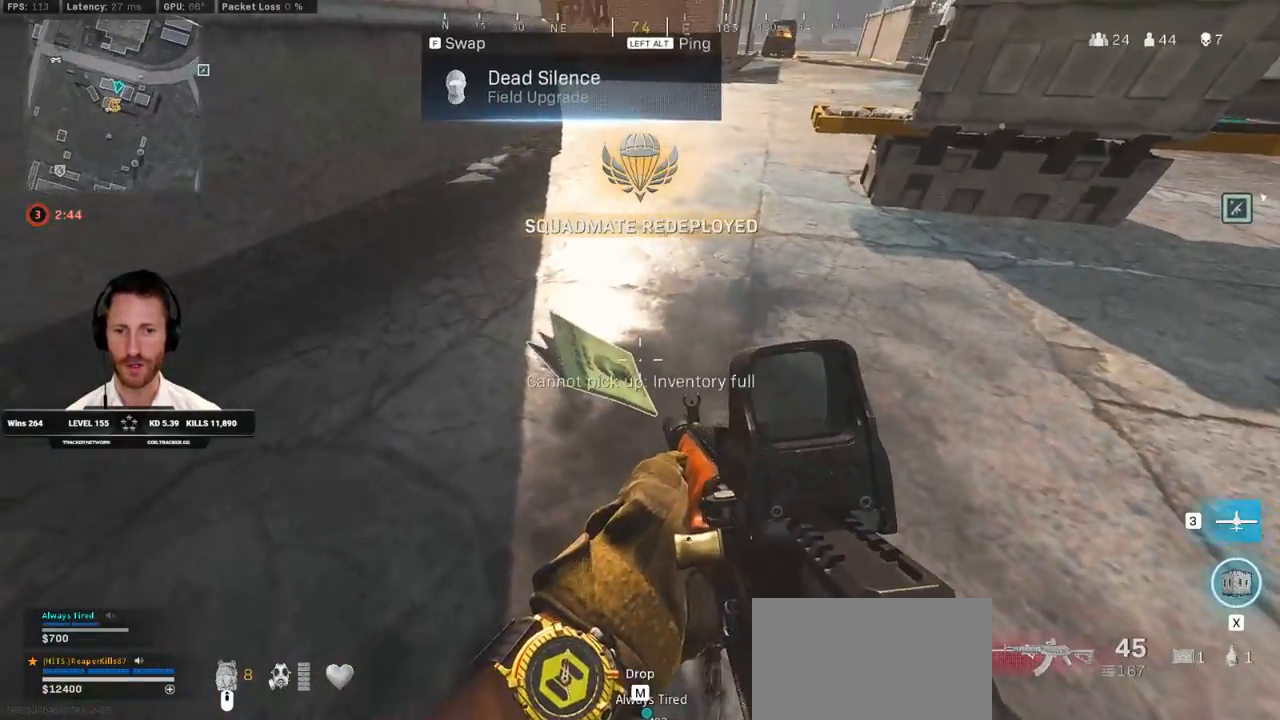
{"keys": [], "mouse": [], "events": [[183, "f", "down"], [250, "f", "up"]]}
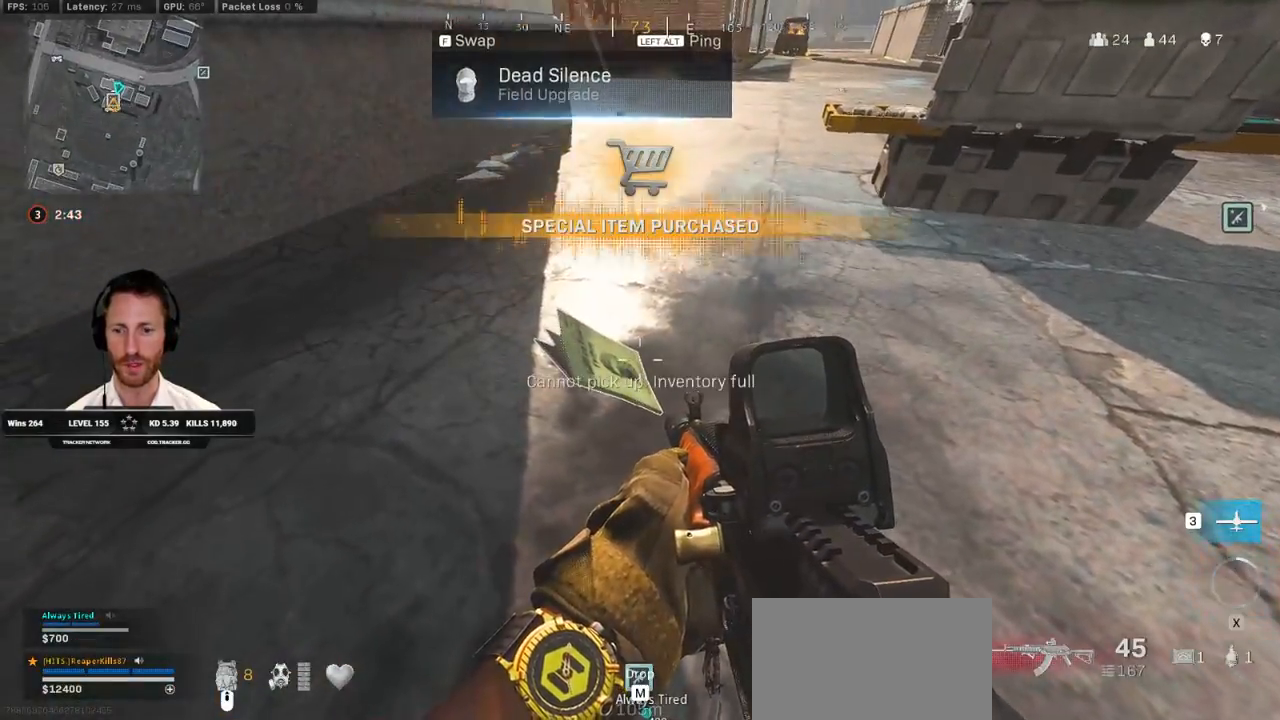
{"keys": [], "mouse": [], "events": [[183, "w", "down"], [500, "w", "up"]]}
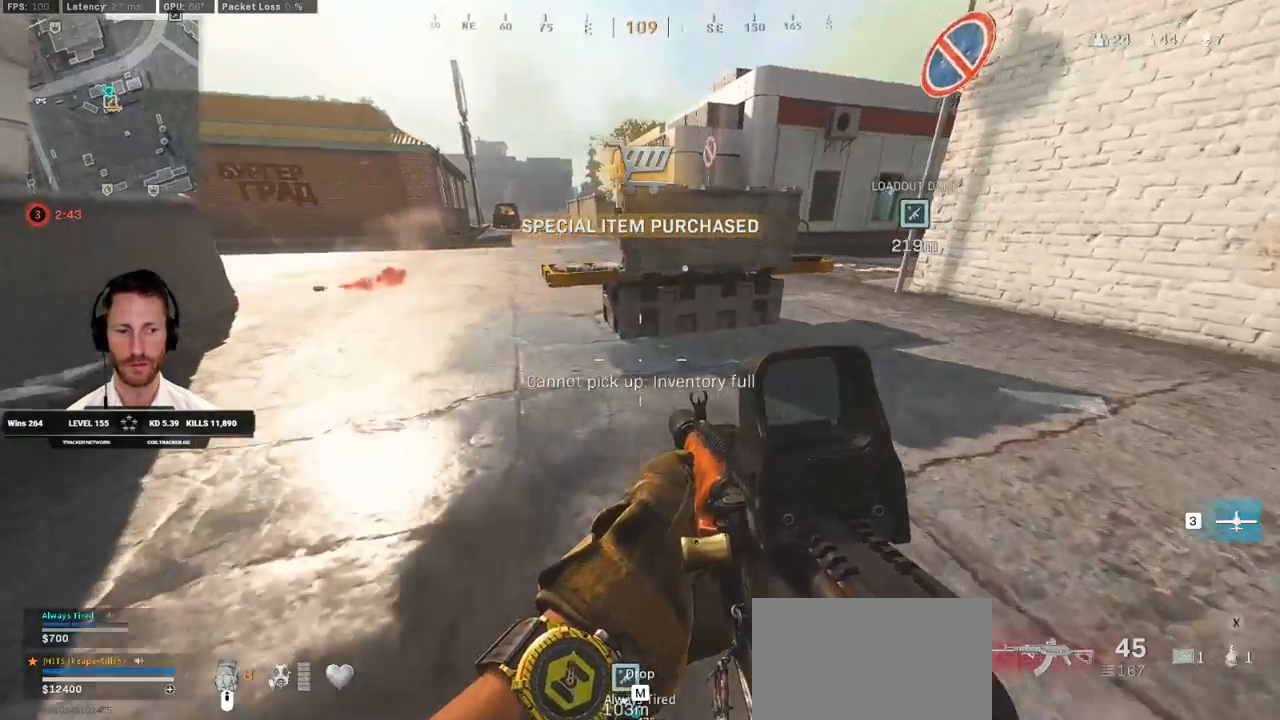
{"keys": ["a"], "mouse": [], "events": [[100, "s", "down"], [383, "a", "down"], [400, "f", "down"], [467, "s", "up"], [500, "f", "up"]]}
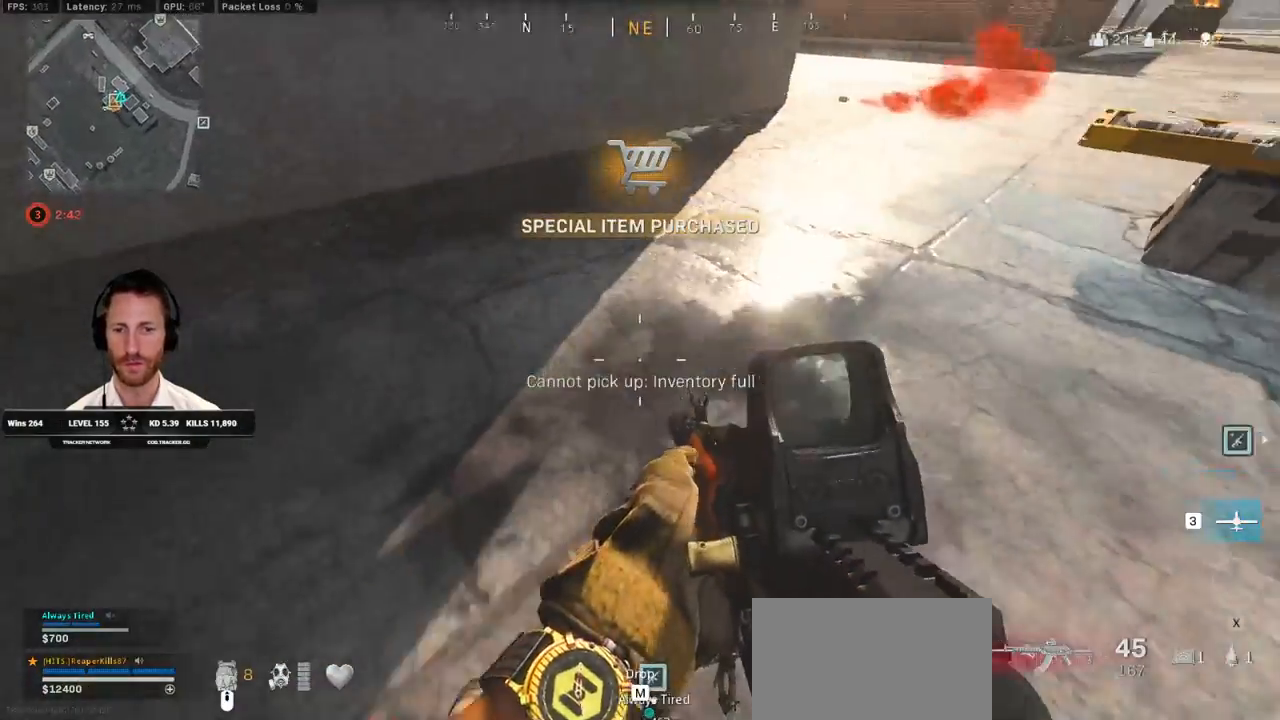
{"keys": ["a"], "mouse": [], "events": [[333, "x", "down"], [400, "x", "up"]]}
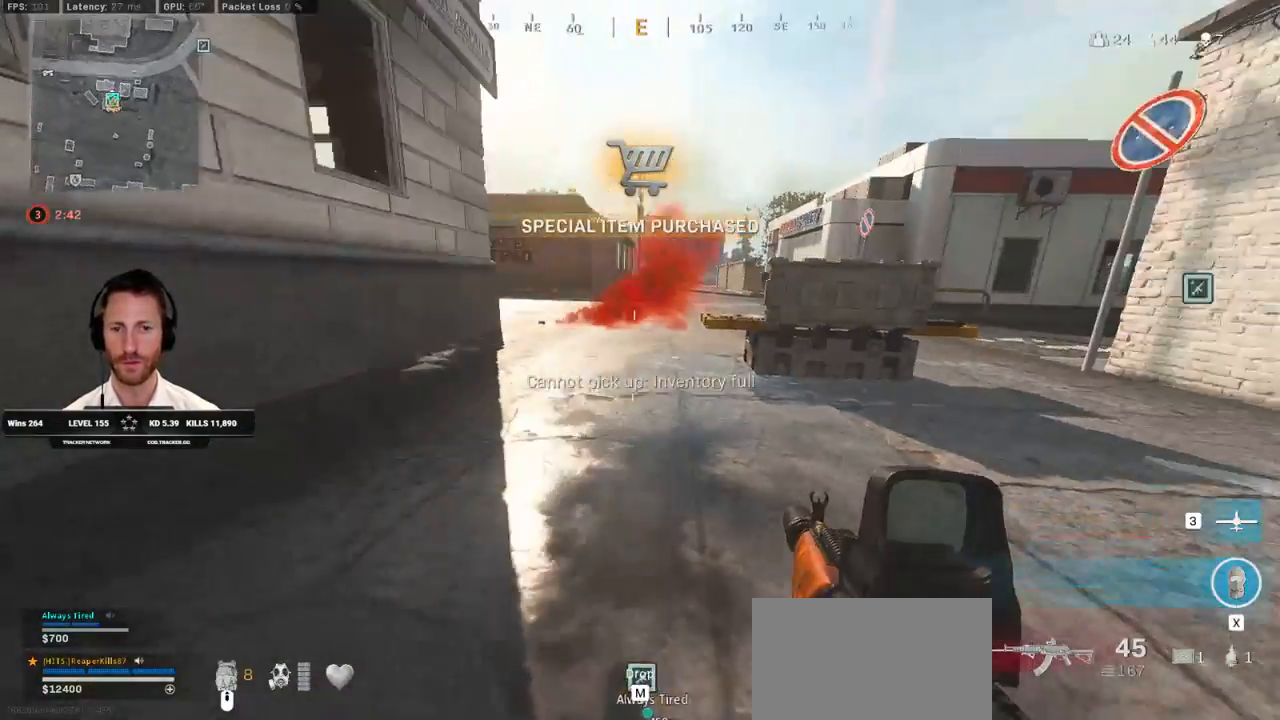
{"keys": ["w"], "mouse": [], "events": [[17, "3", "down"], [17, "a", "up"], [133, "3", "up"], [217, "3", "down"], [317, "3", "up"], [367, "w", "down"]]}
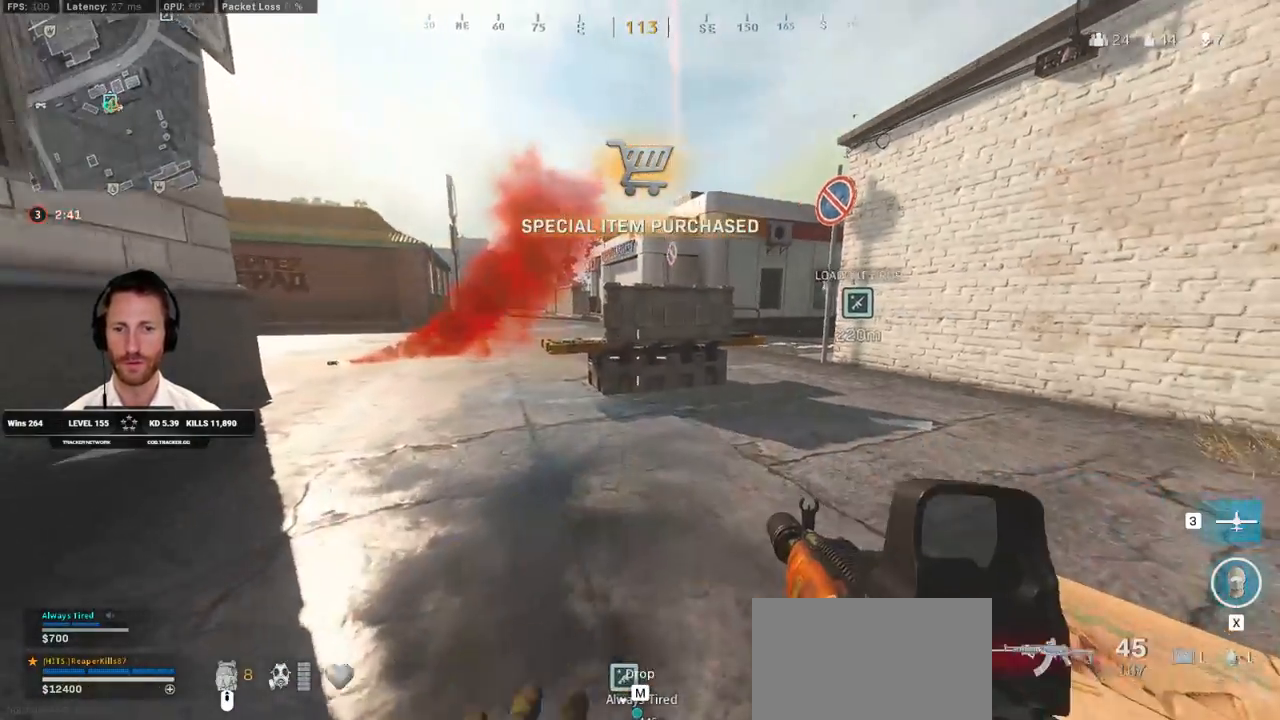
{"keys": ["w"], "mouse": [], "events": [[33, "3", "down"], [150, "3", "up"], [400, "3", "down"], [500, "3", "up"]]}
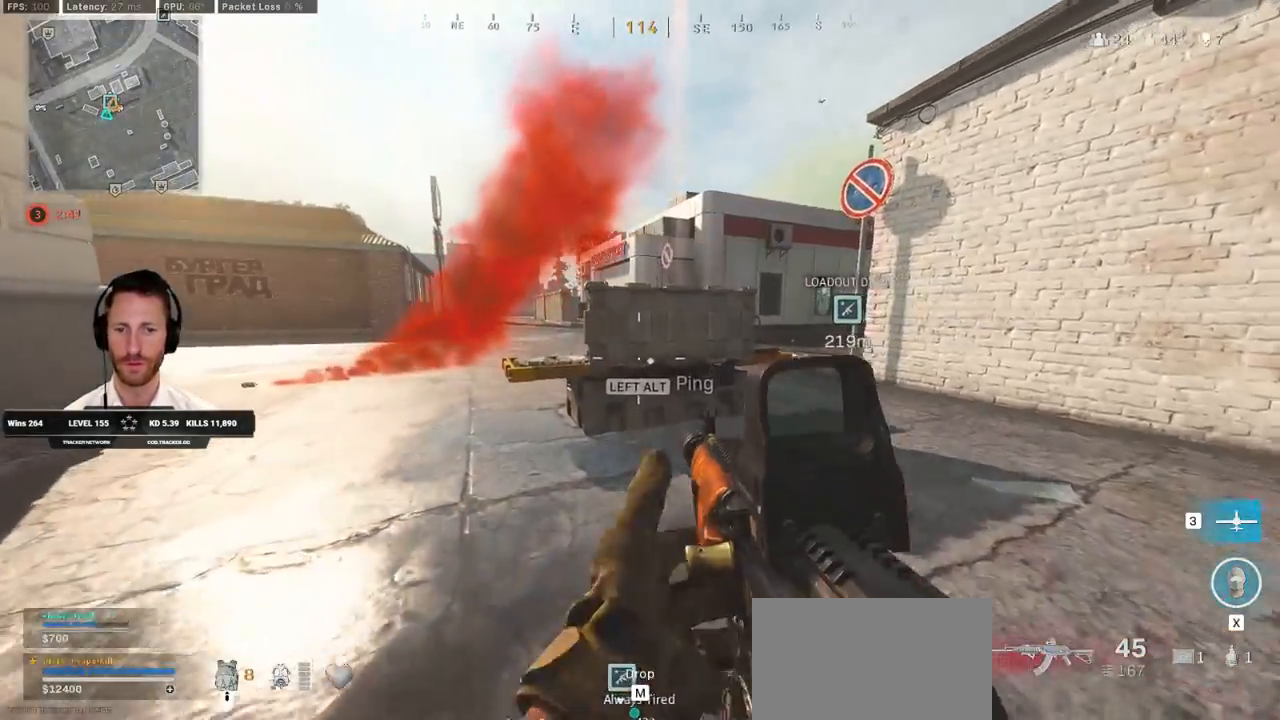
{"keys": [], "mouse": [], "events": [[67, "3", "down"], [167, "3", "up"], [367, "f", "down"], [467, "f", "up"], [500, "w", "up"]]}
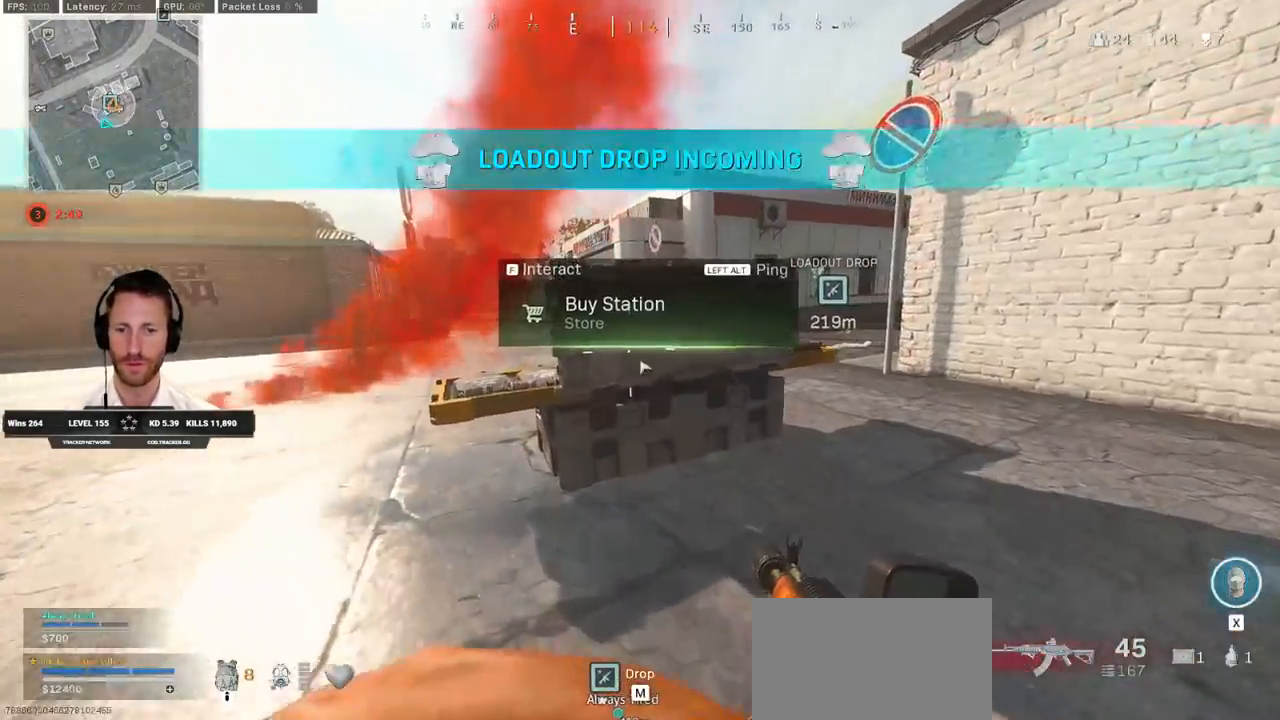
{"keys": [], "mouse": [], "events": []}
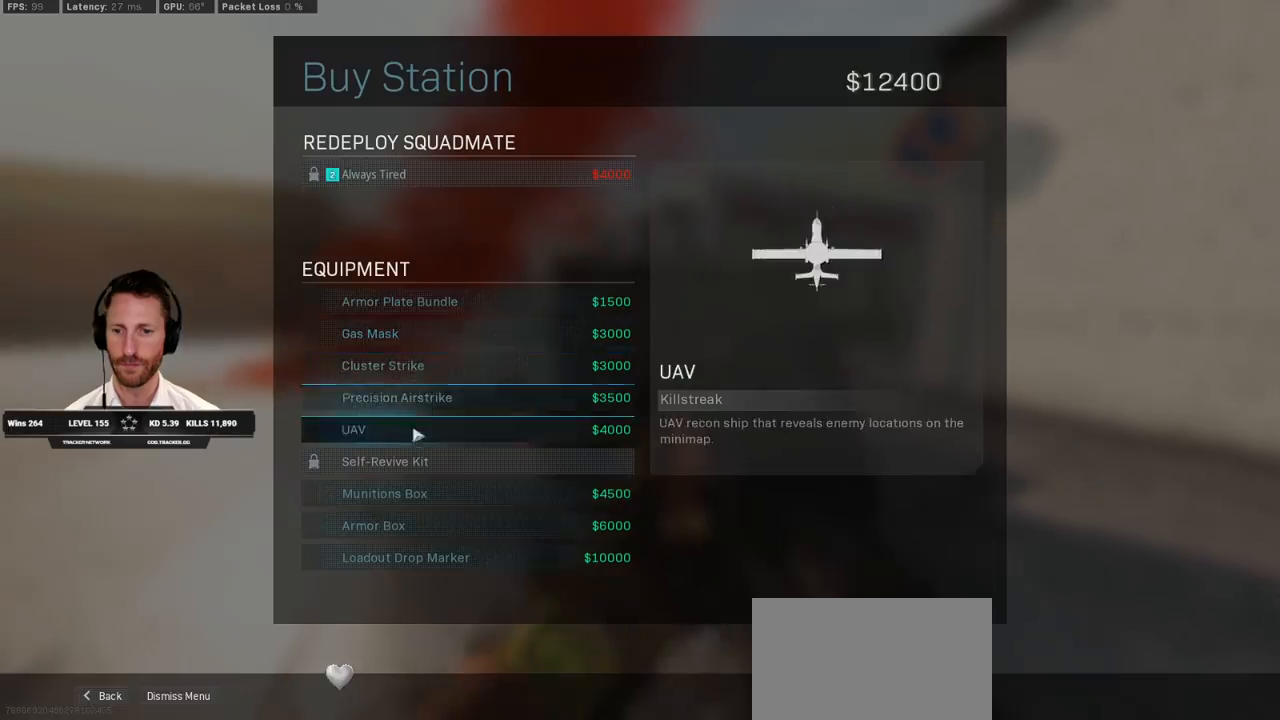
{"keys": [], "mouse": [], "events": [[150, "mouse_left", "down"], [200, "mouse_left", "up"]]}
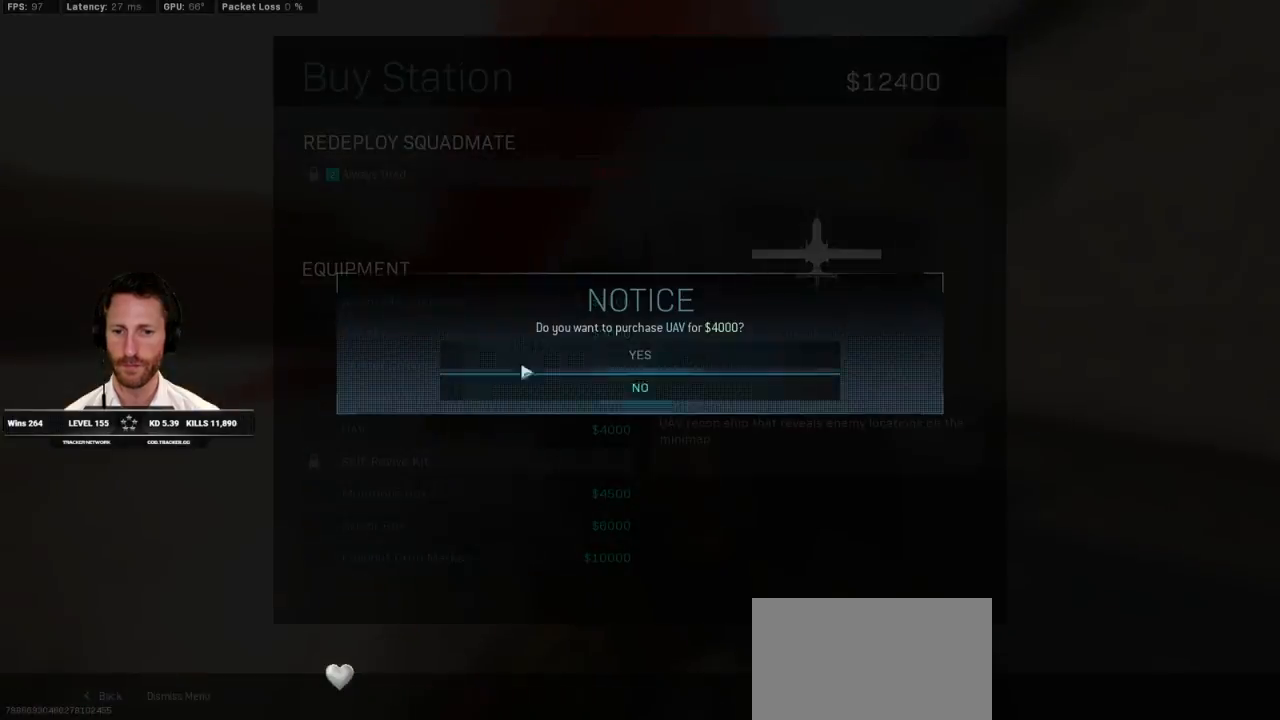
{"keys": ["a", "s"], "mouse": [], "events": [[117, "mouse_left", "down"], [183, "mouse_left", "up"], [367, "a", "down"], [417, "s", "down"]]}
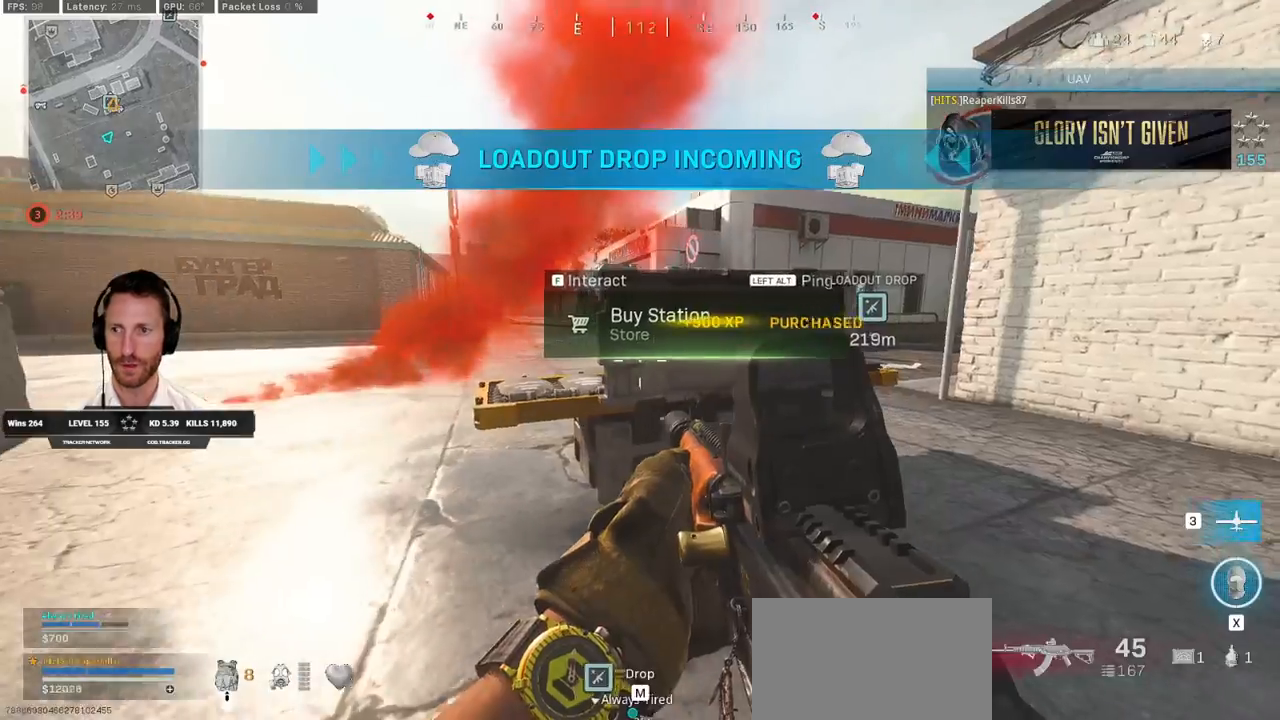
{"keys": ["s"], "mouse": [], "events": [[300, "a", "up"]]}
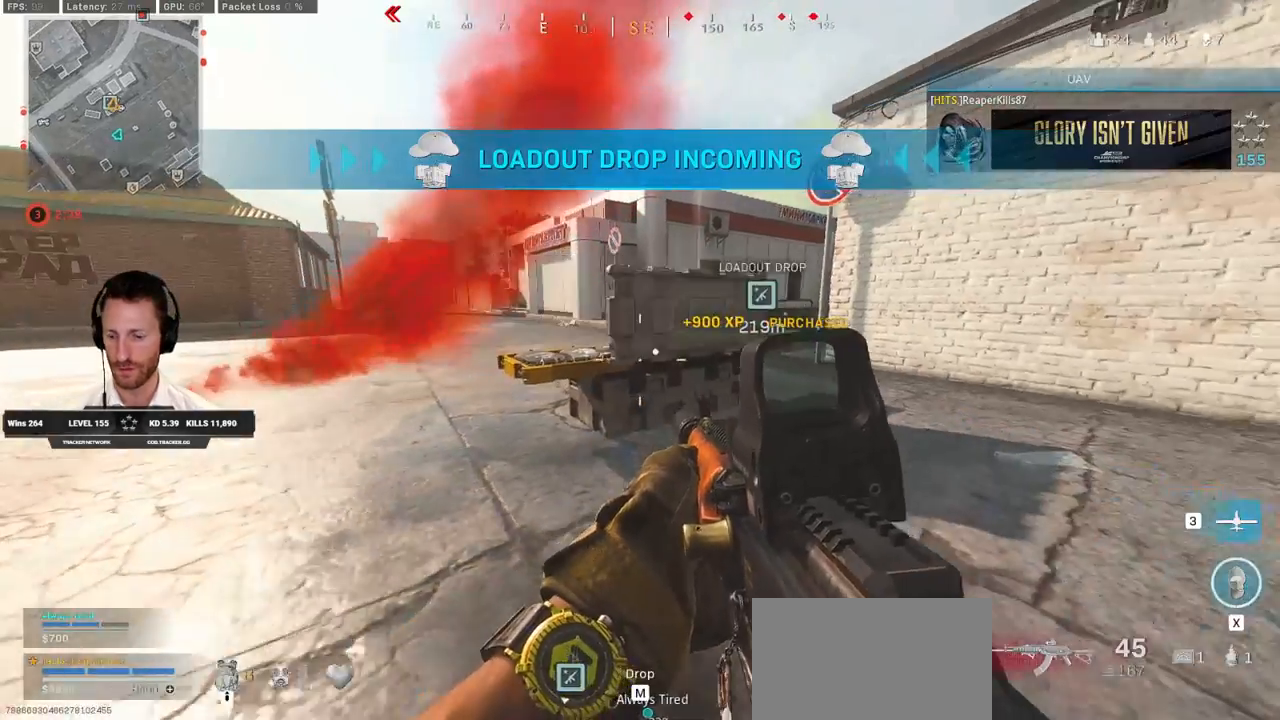
{"keys": [], "mouse": [], "events": [[267, "mouse_right", "down"], [300, "mouse_right", "up"], [400, "s", "up"]]}
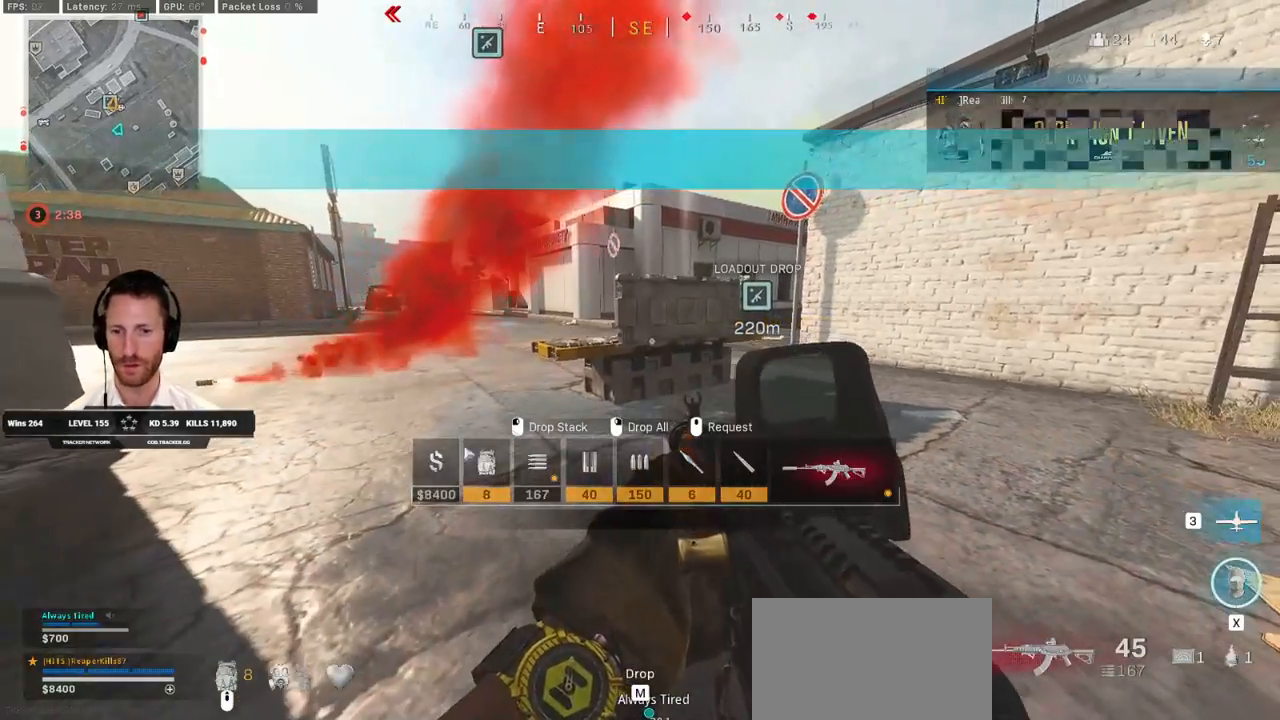
{"keys": [], "mouse": [], "events": []}
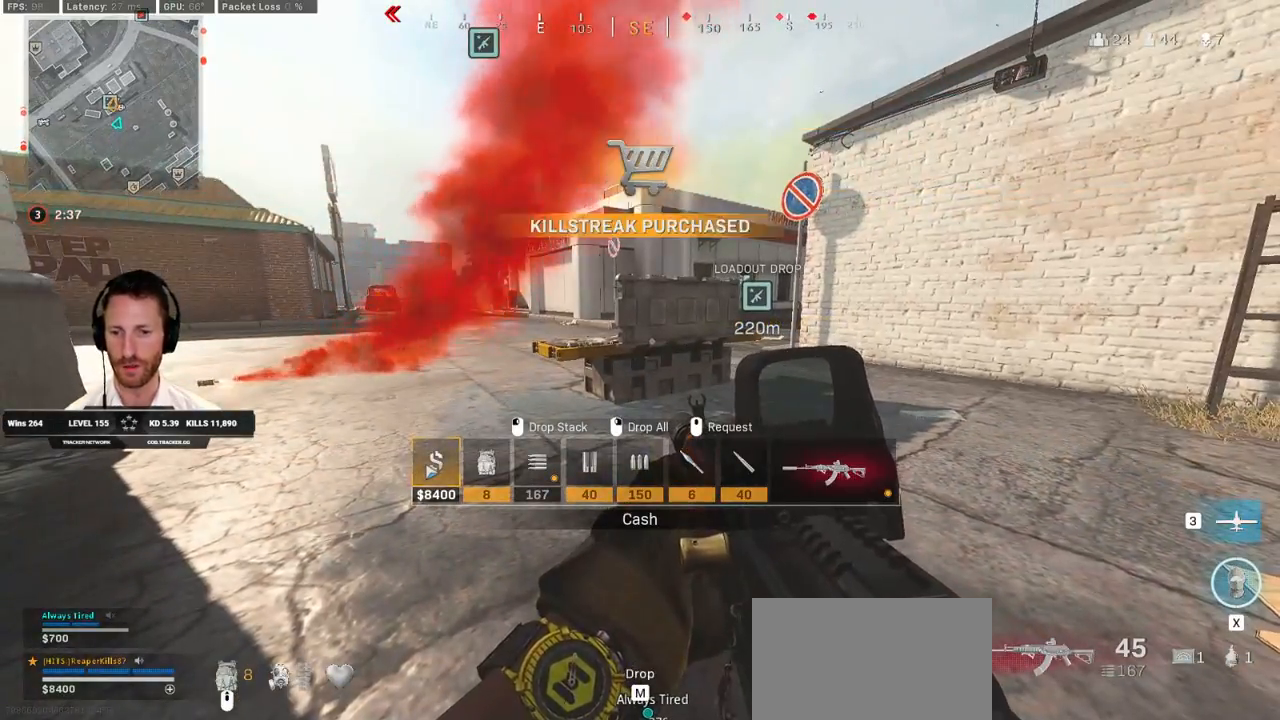
{"keys": [], "mouse": [], "events": [[250, "mouse_right", "down"], [317, "mouse_right", "up"]]}
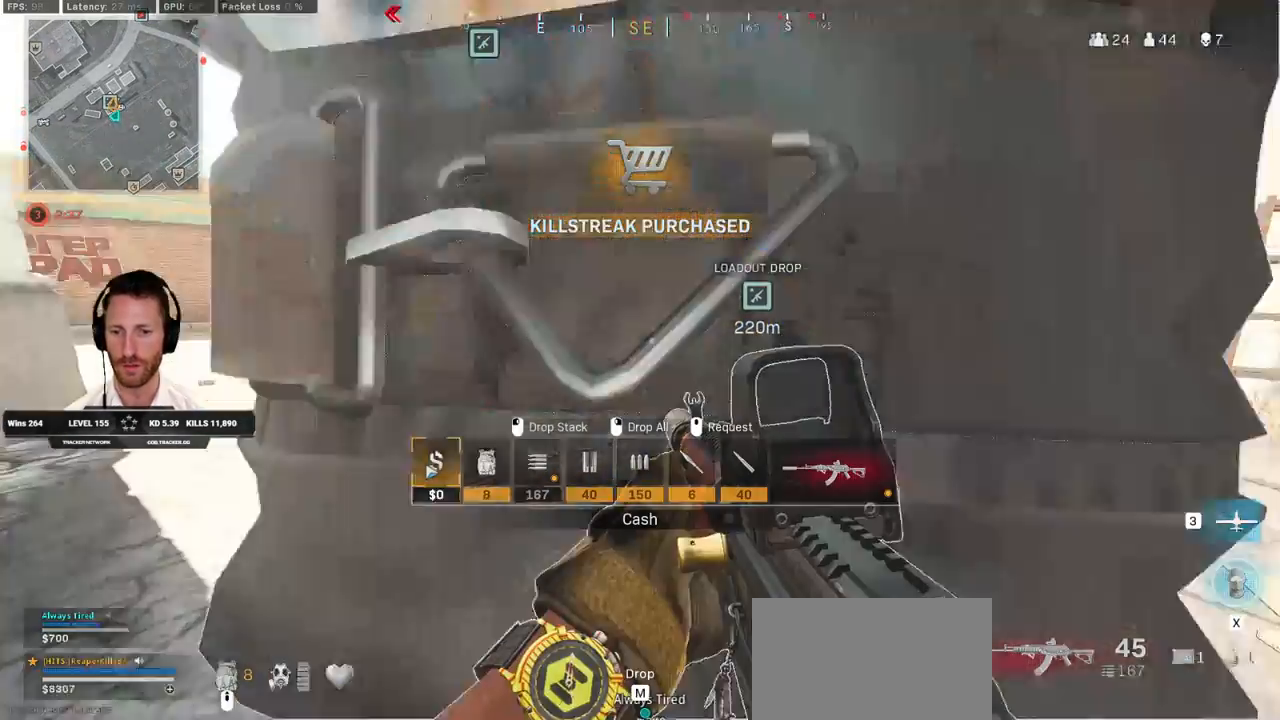
{"keys": ["shift", "w"], "mouse": [], "events": [[100, "s", "down"], [150, "a", "down"], [250, "s", "up"], [350, "w", "down"], [467, "shift", "down"], [483, "a", "up"]]}
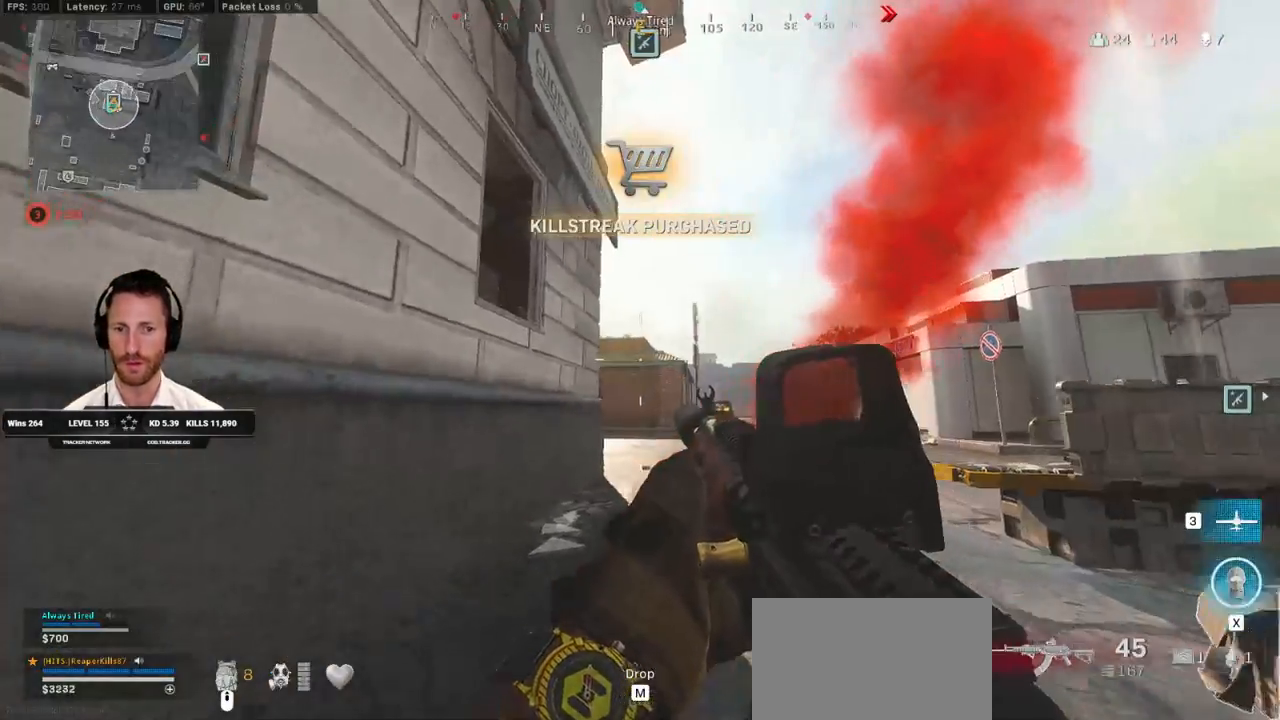
{"keys": ["d"], "mouse": [], "events": [[67, "d", "down"], [350, "w", "up"], [450, "shift", "up"]]}
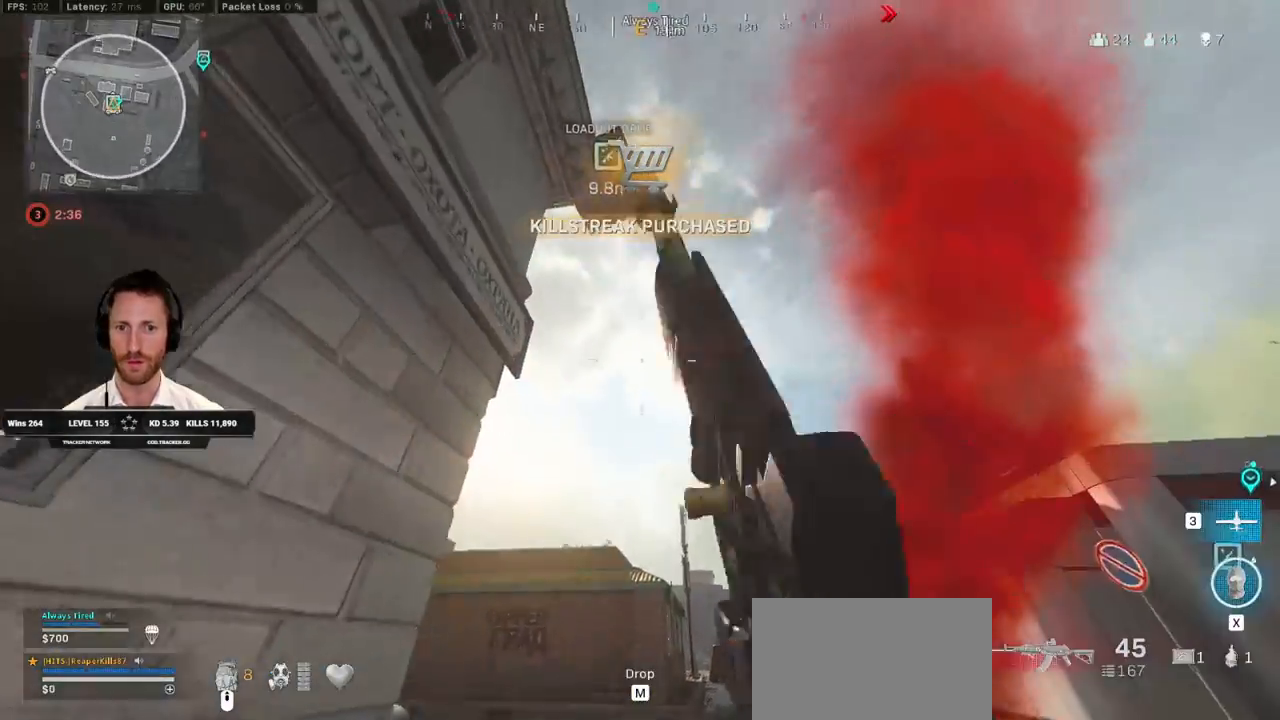
{"keys": ["shift", "w"], "mouse": [], "events": [[50, "d", "up"], [250, "w", "down"], [350, "shift", "down"]]}
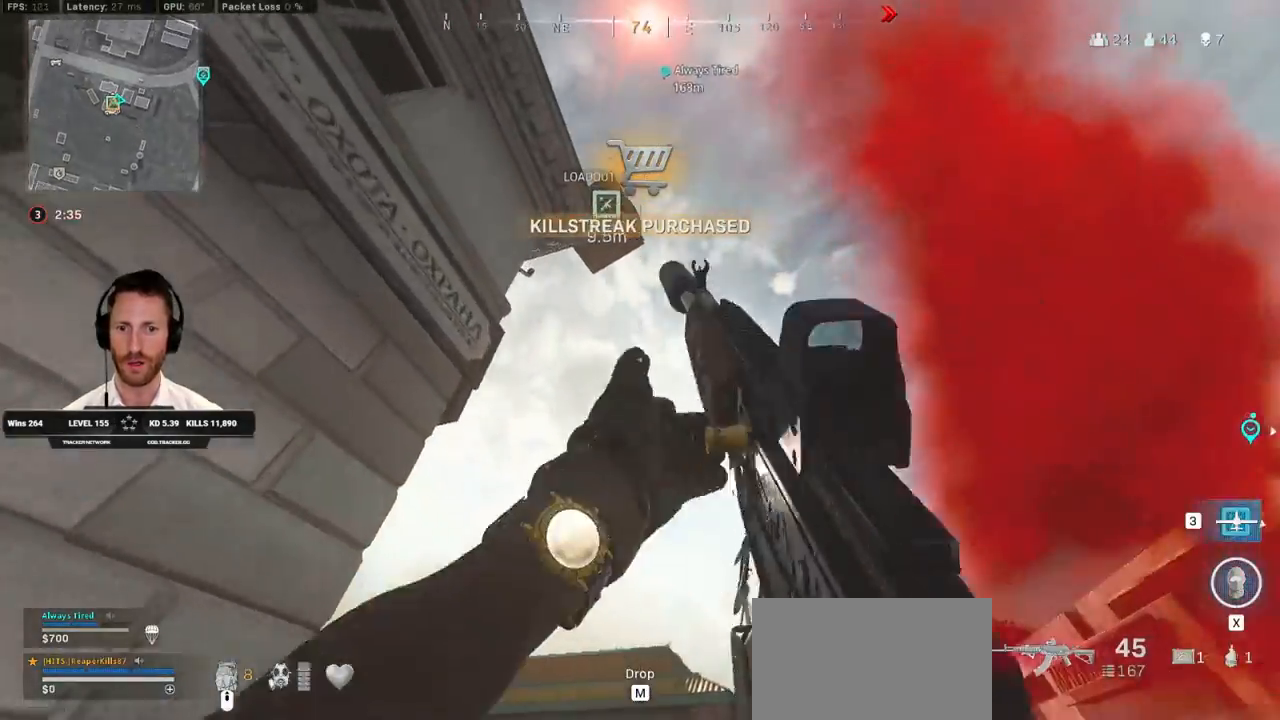
{"keys": ["a", "shift", "w"], "mouse": [], "events": [[117, "a", "down"], [167, "a", "up"], [350, "a", "down"]]}